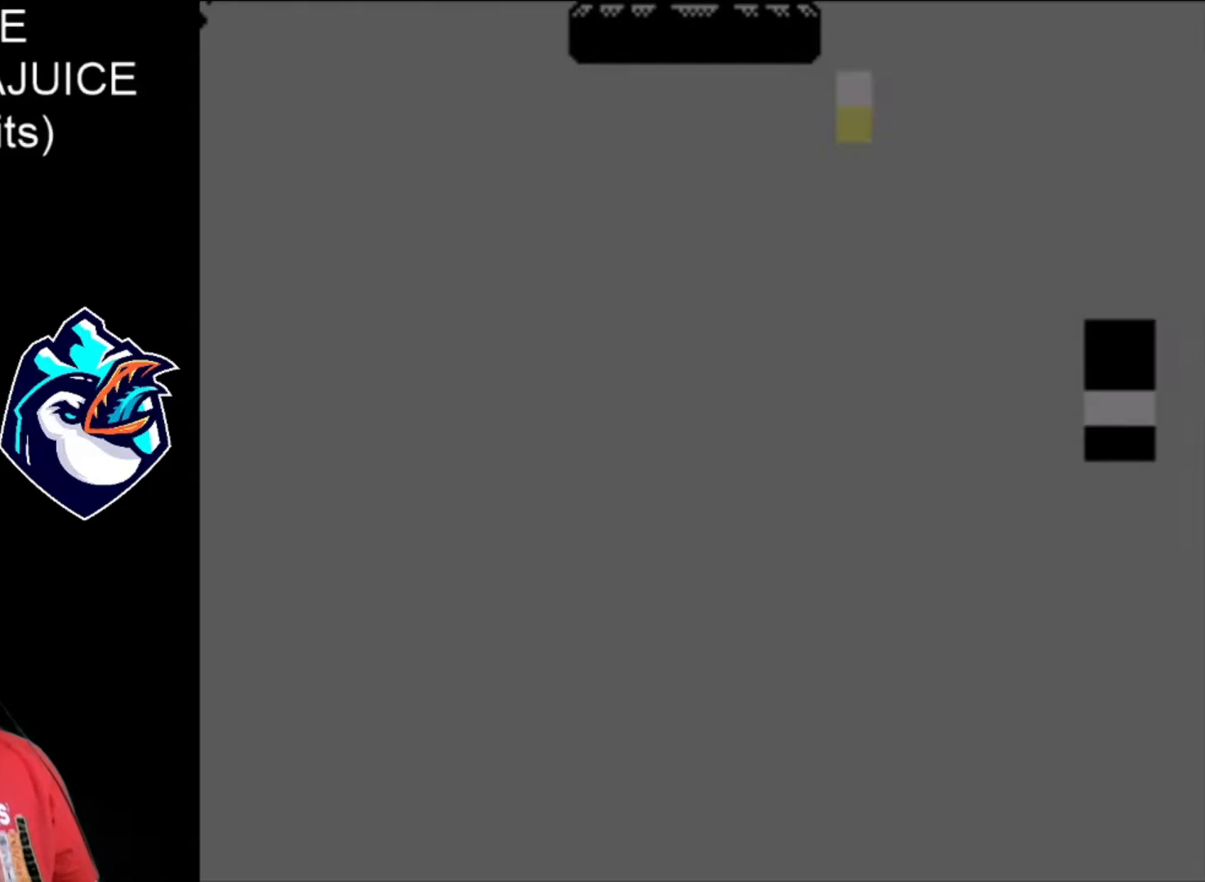
Gameplay with a controller (Nintendo layout); each line is a JSON object with the inputs held at the frame after it (dt_ms = milliseconds from this image to that frame). "events" lists button and stick changes between this image and that frame as [ms after this image, input, new state], when the widget could be followed in between. Not read: DPAD_RIGHT L3 R3.
{"dt_ms": 480, "buttons": [], "events": []}
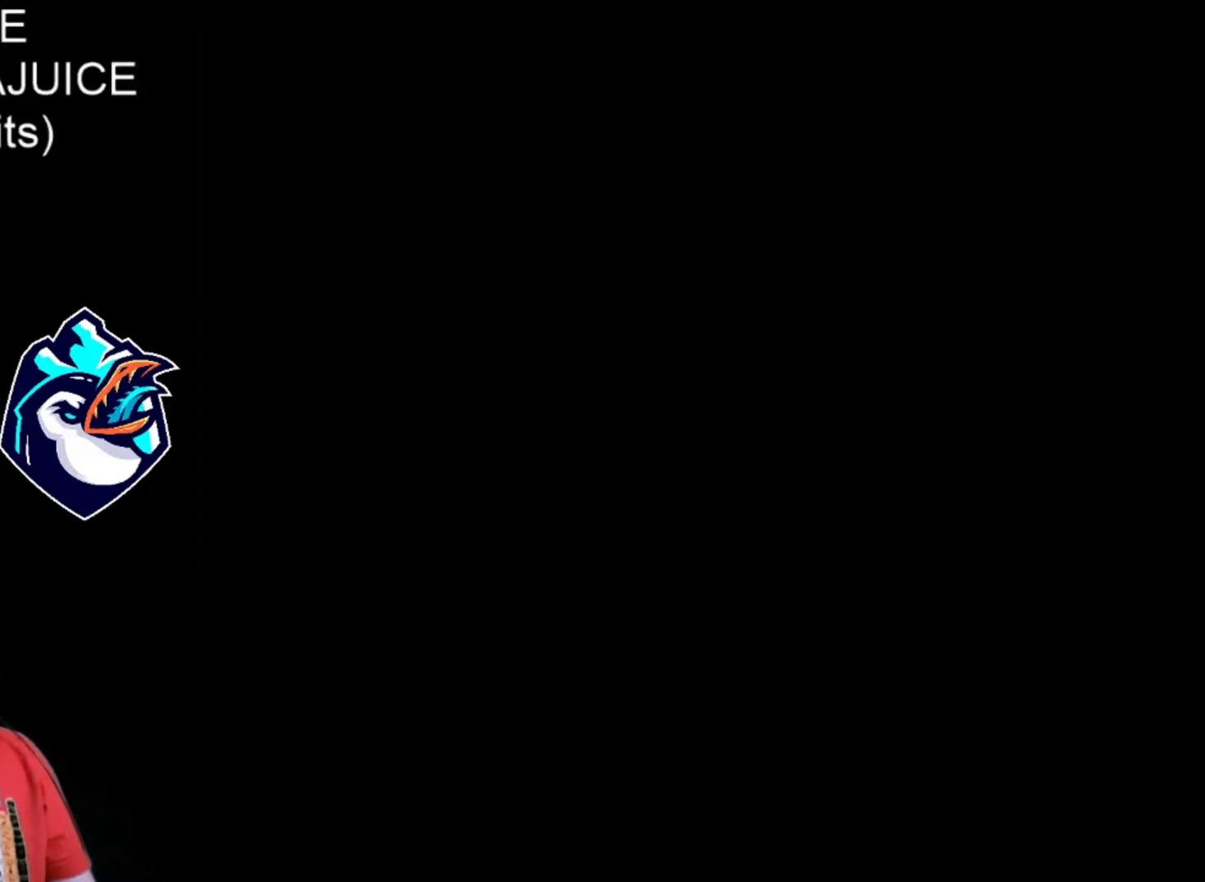
{"dt_ms": 520, "buttons": [], "events": []}
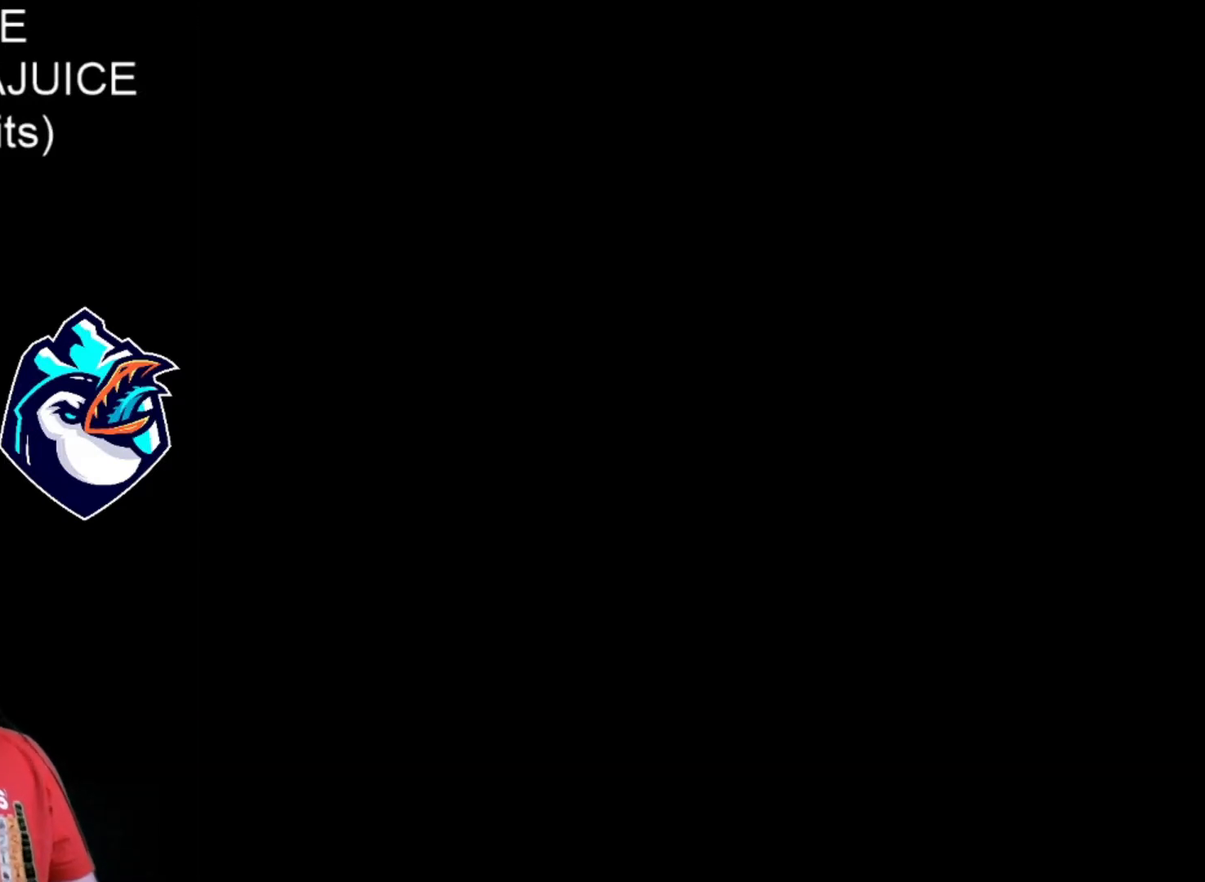
{"dt_ms": 480, "buttons": [], "events": []}
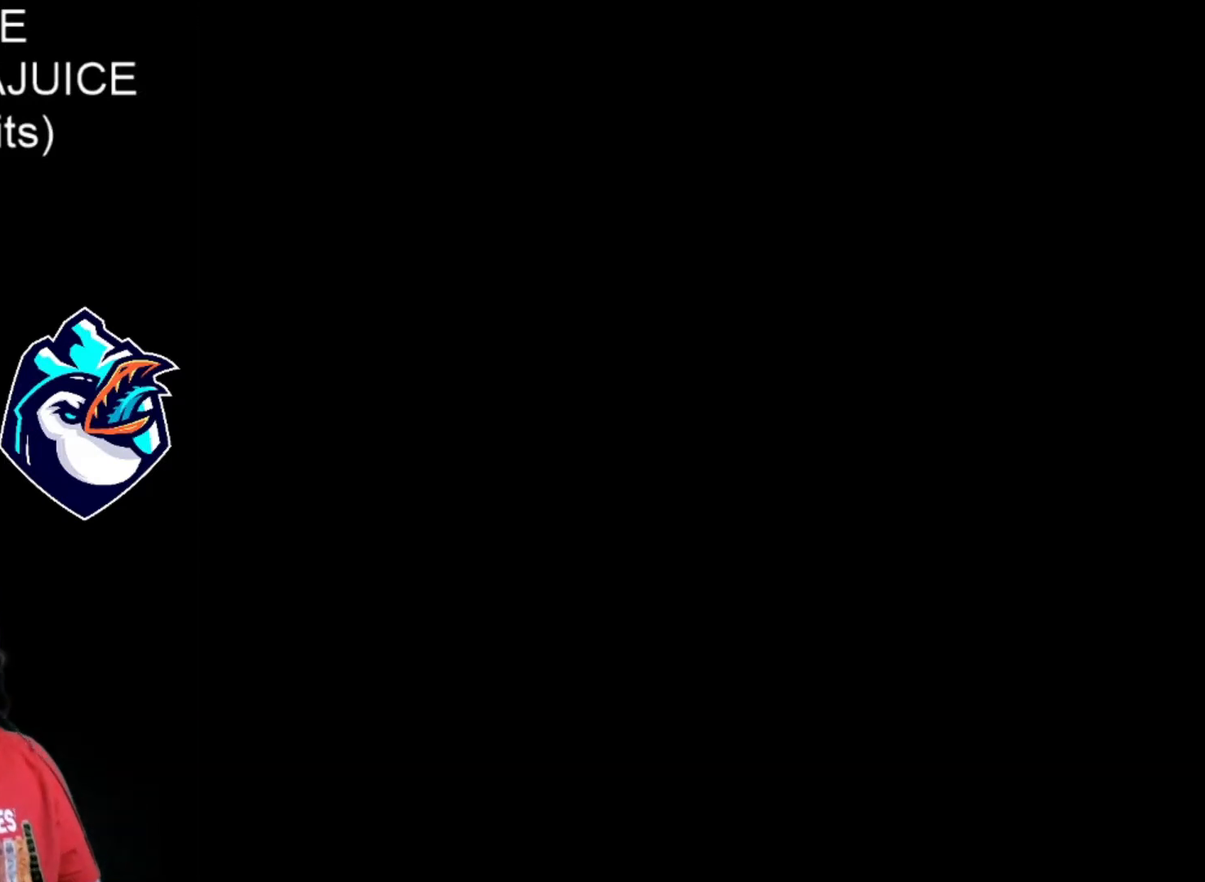
{"dt_ms": 520, "buttons": [], "events": []}
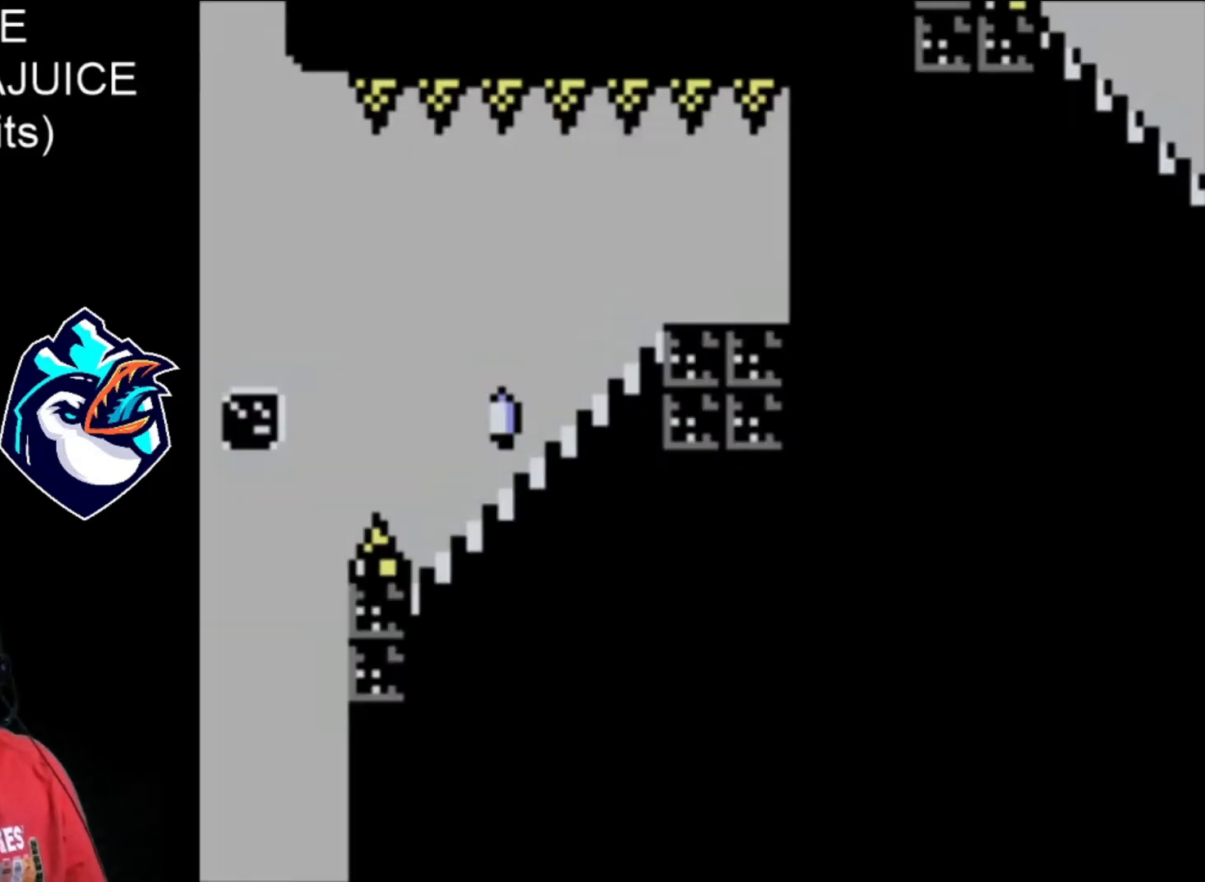
{"dt_ms": 480, "buttons": ["X", "DPAD_LEFT"], "events": [[160, "X", "down"], [360, "DPAD_LEFT", "down"]]}
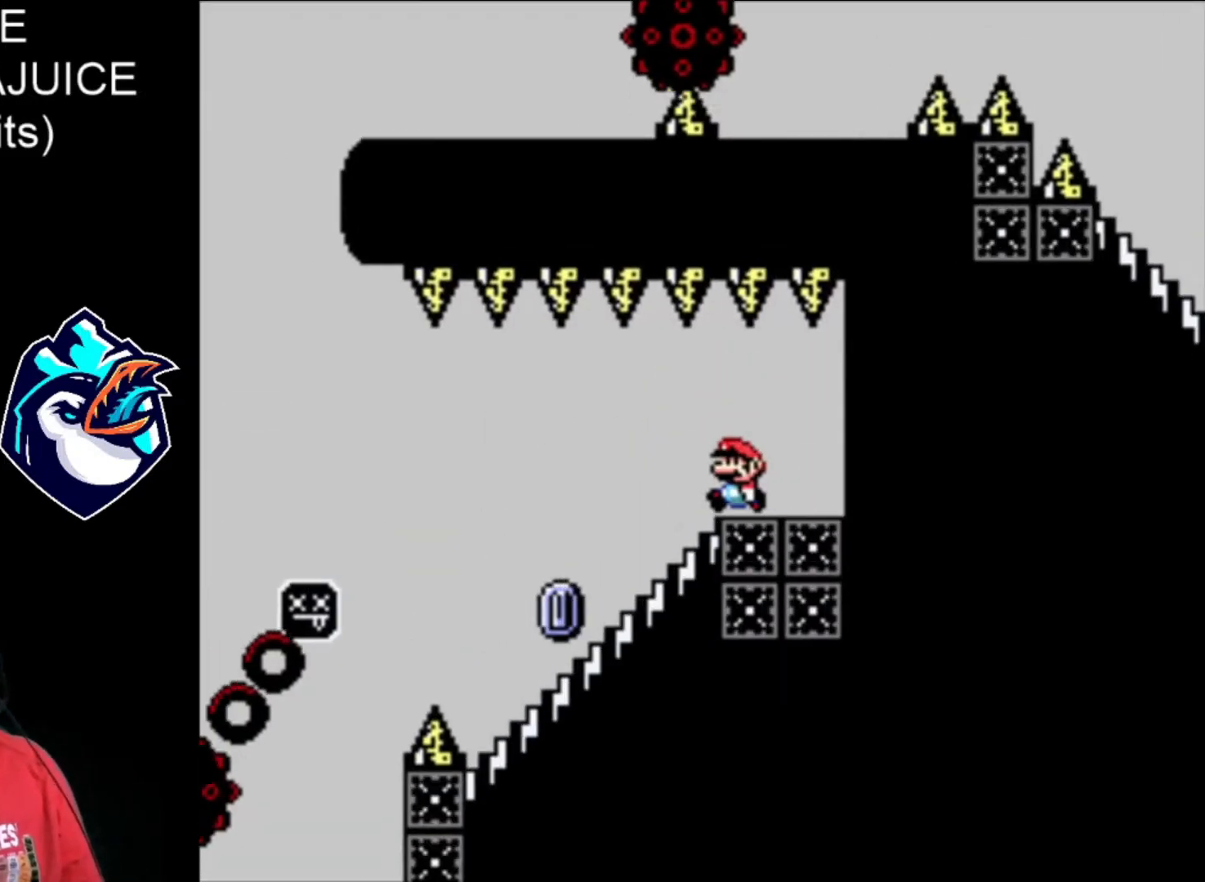
{"dt_ms": 520, "buttons": ["A", "X"], "events": [[80, "DPAD_LEFT", "up"], [240, "DPAD_DOWN", "down"], [400, "DPAD_DOWN", "up"], [480, "A", "down"]]}
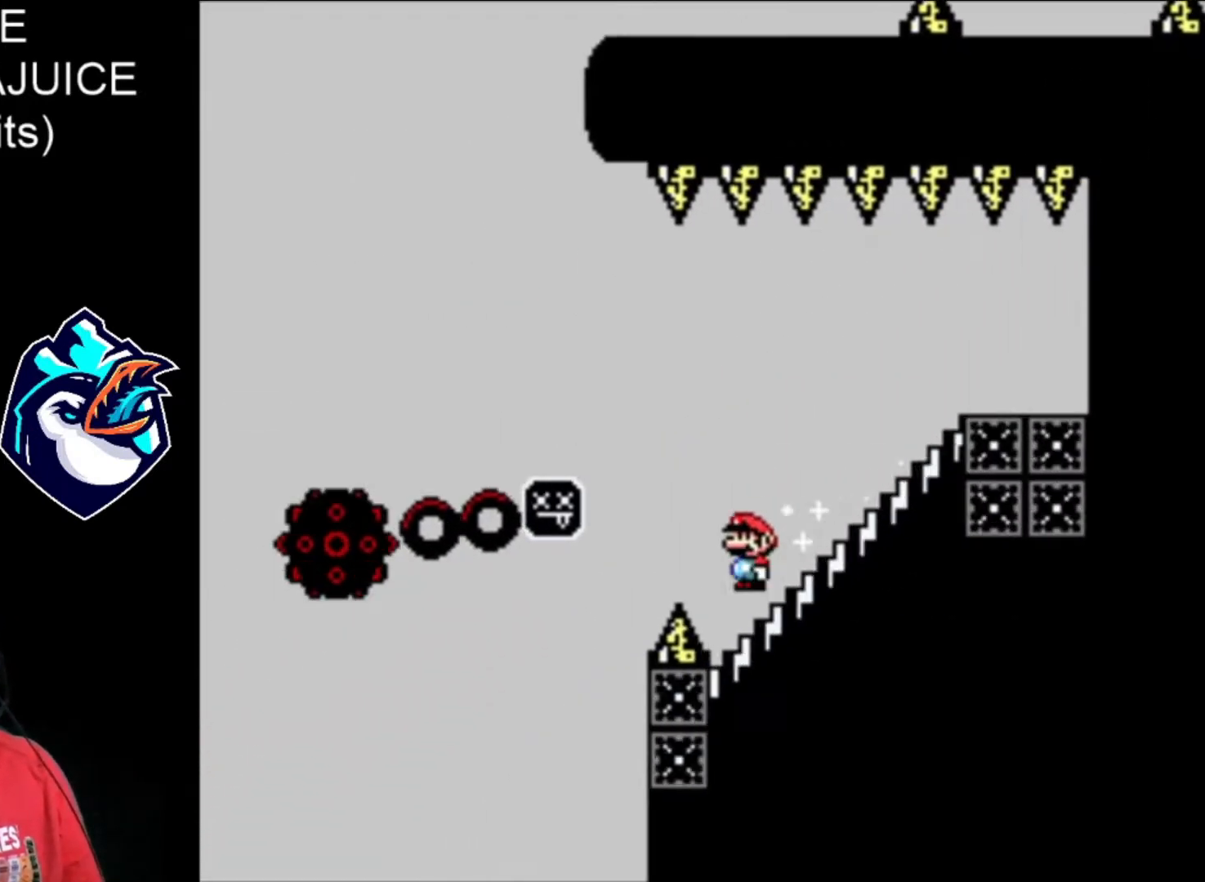
{"dt_ms": 480, "buttons": ["A", "X"], "events": []}
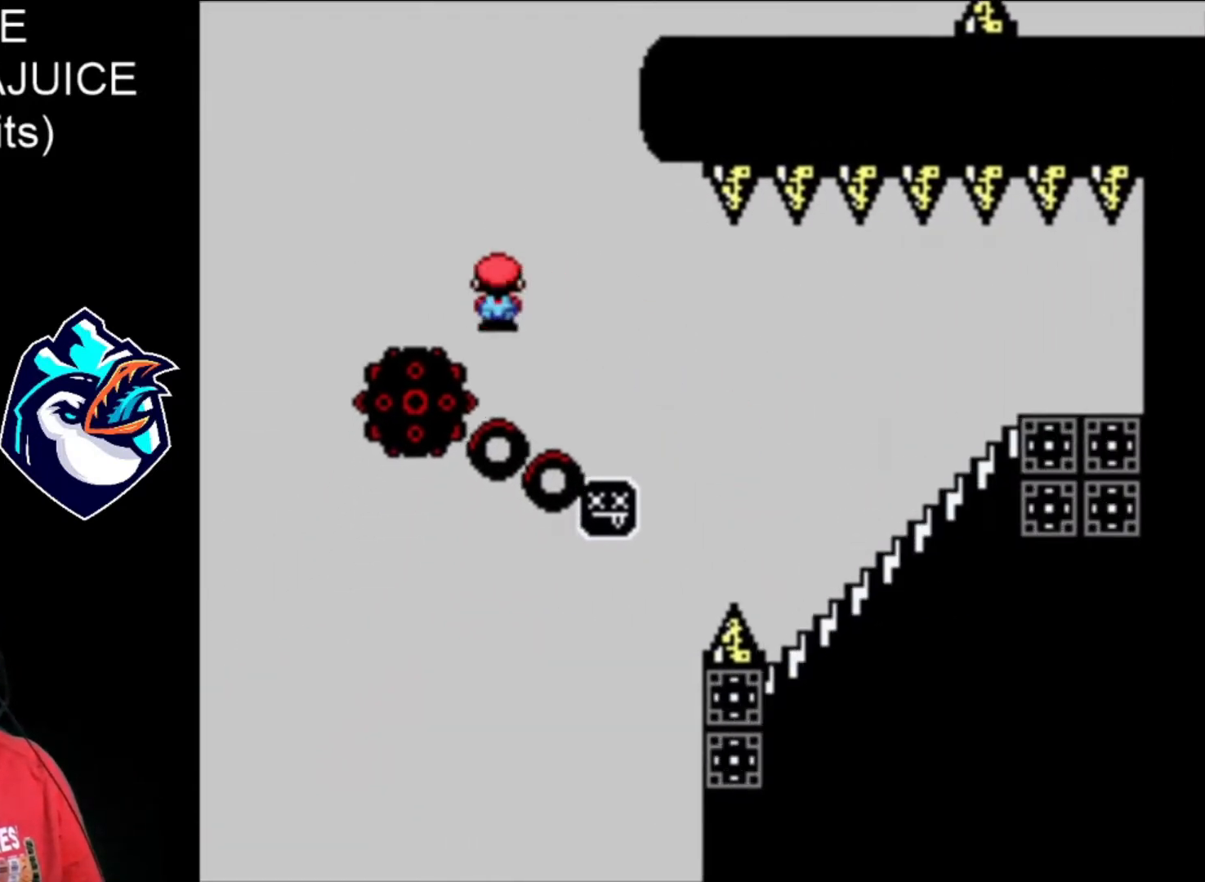
{"dt_ms": 520, "buttons": ["A", "X"], "events": []}
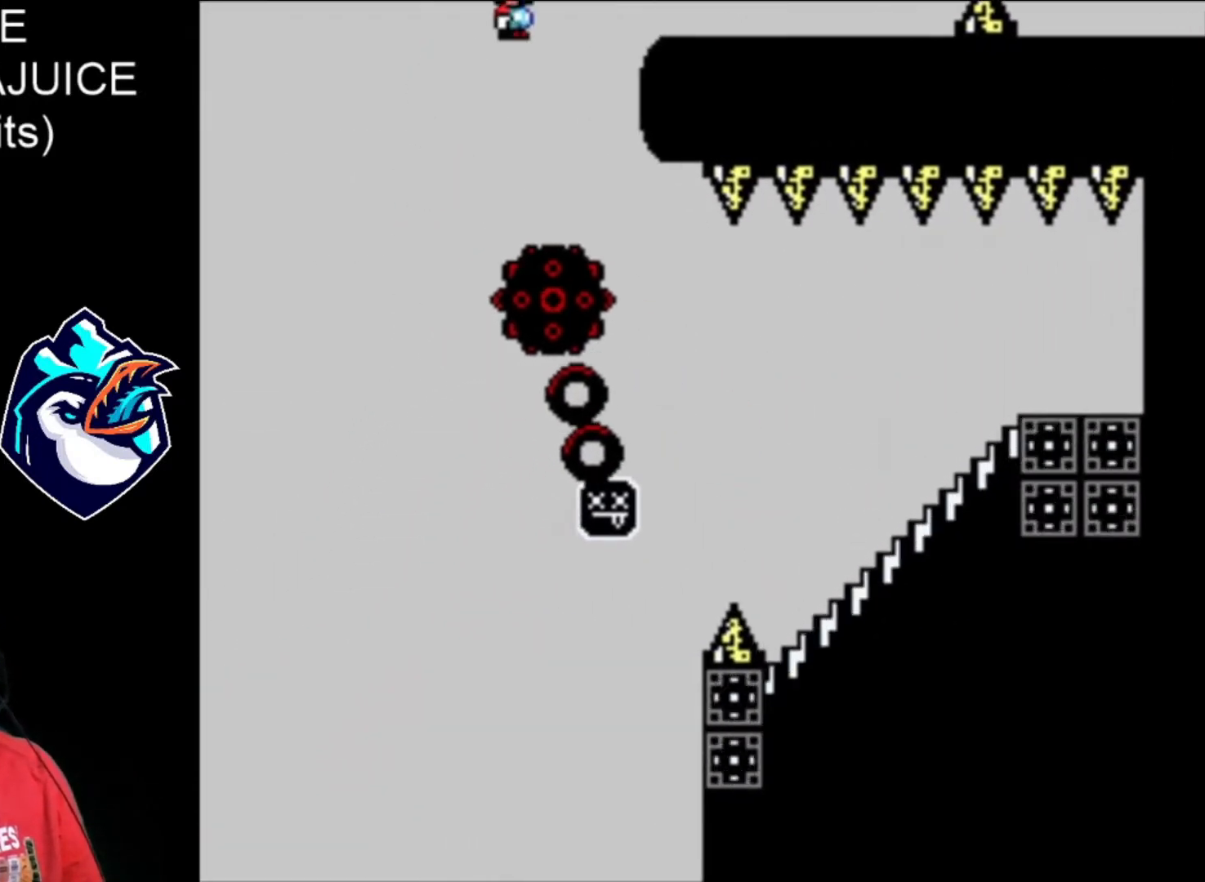
{"dt_ms": 480, "buttons": ["X", "DPAD_LEFT"], "events": [[360, "A", "up"], [400, "DPAD_LEFT", "down"]]}
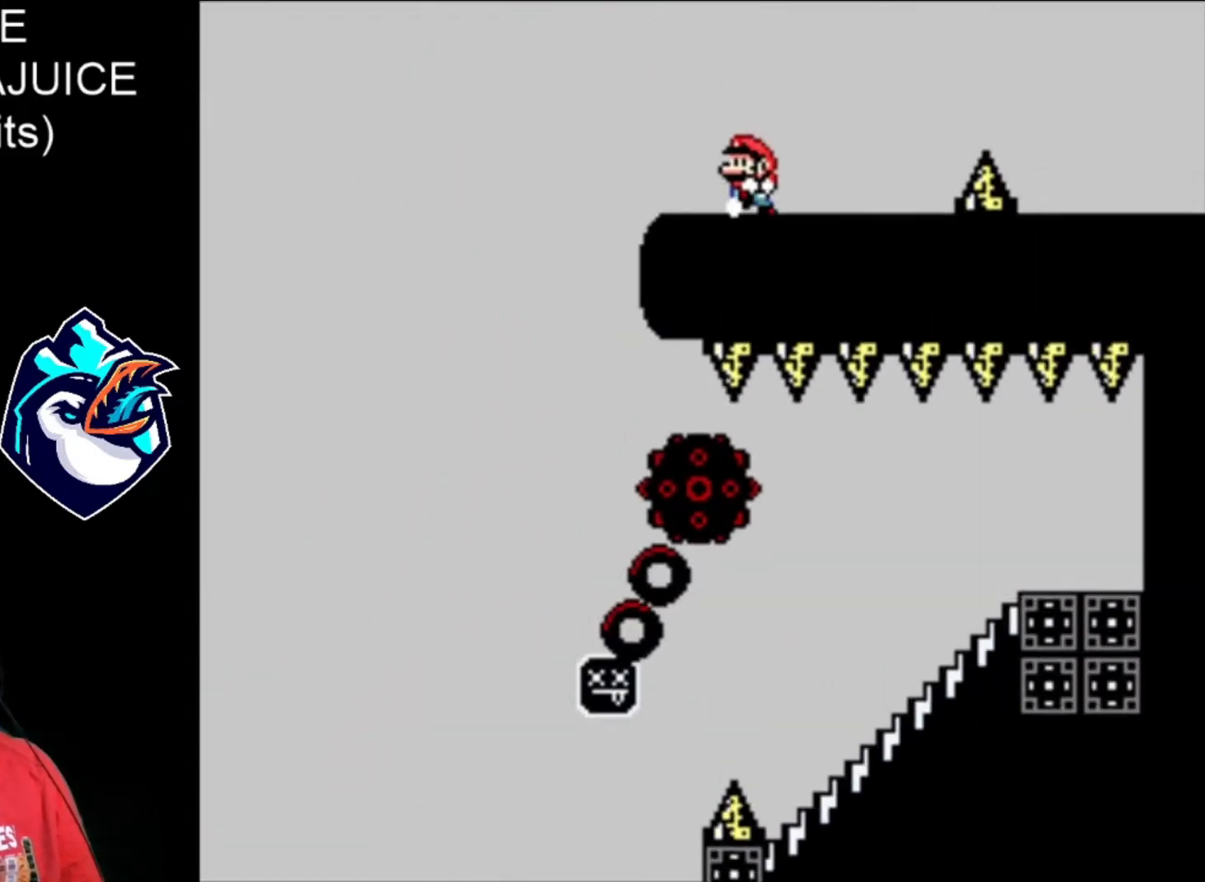
{"dt_ms": 520, "buttons": ["X"], "events": [[40, "DPAD_LEFT", "up"]]}
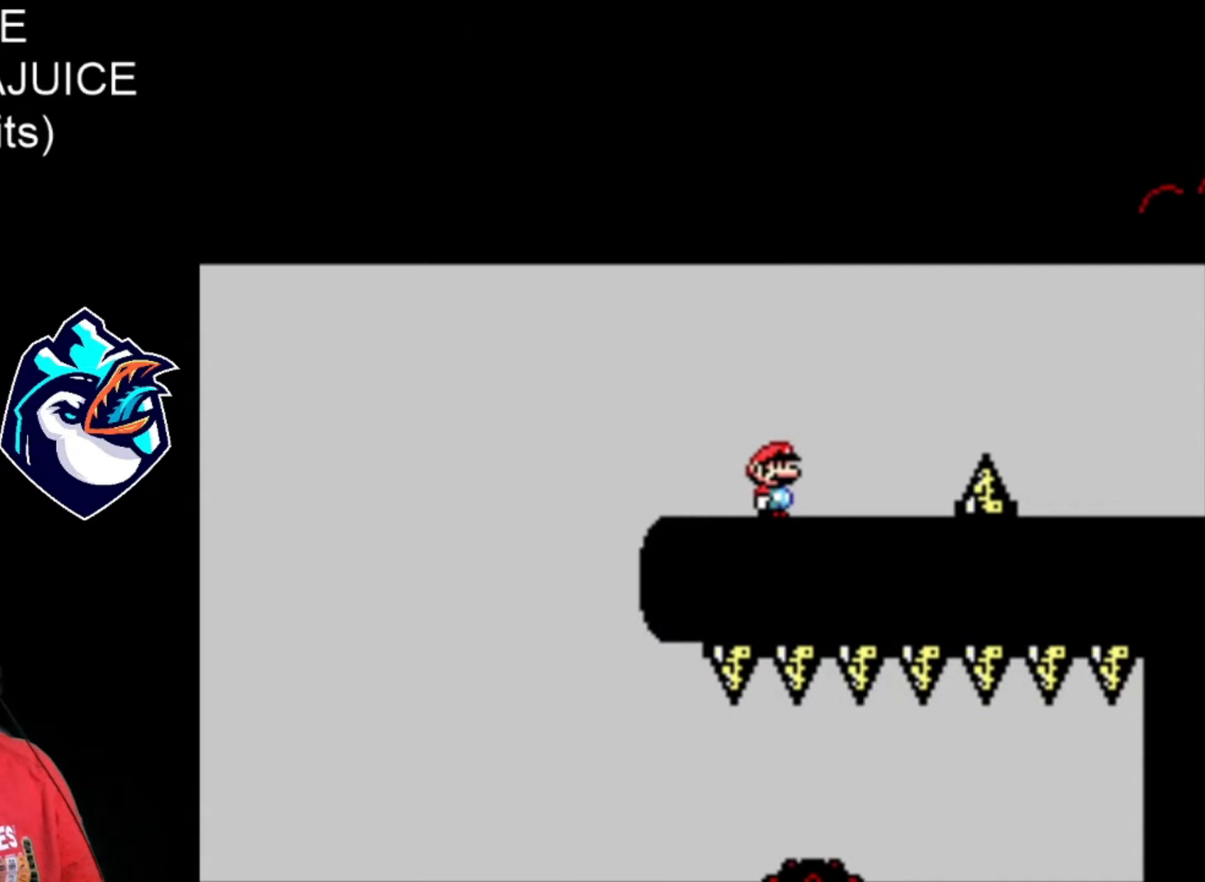
{"dt_ms": 480, "buttons": ["X"], "events": []}
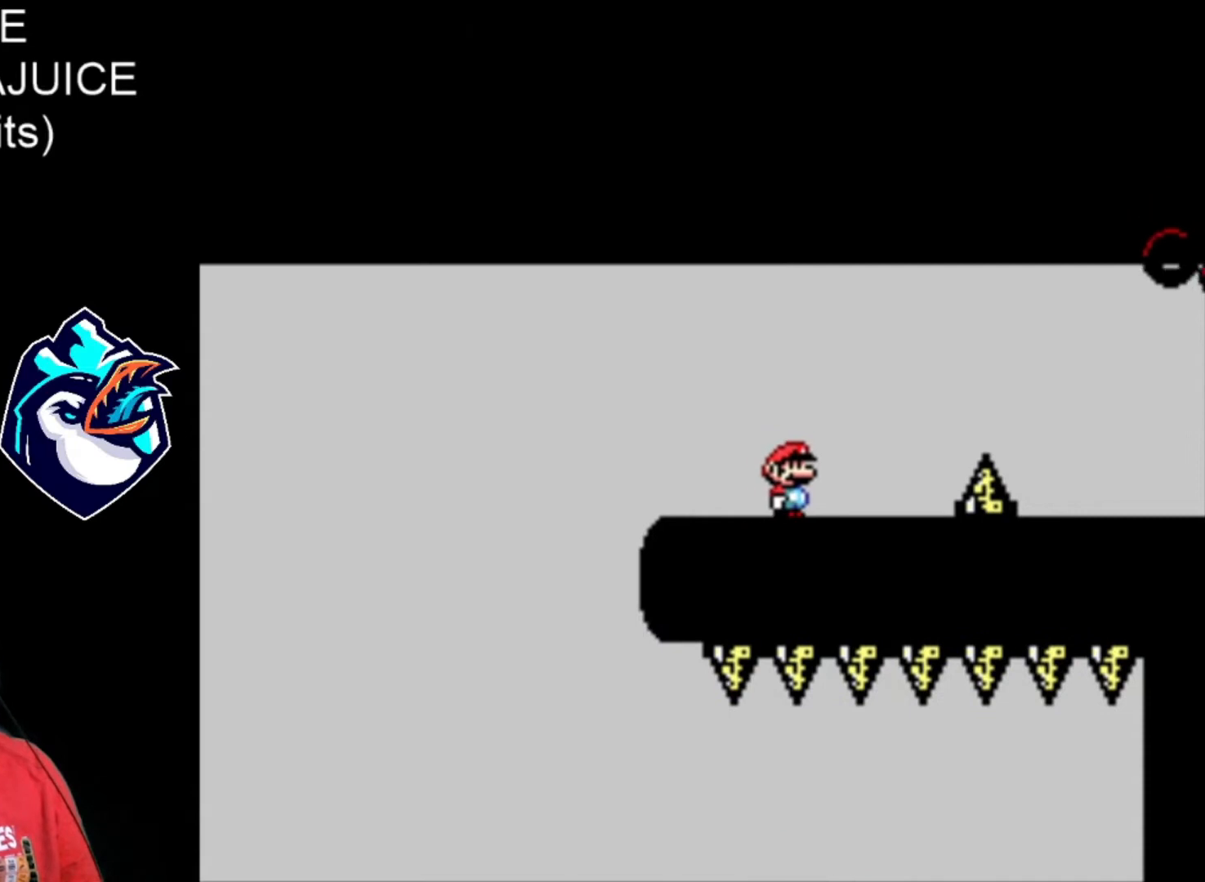
{"dt_ms": 520, "buttons": ["X"], "events": []}
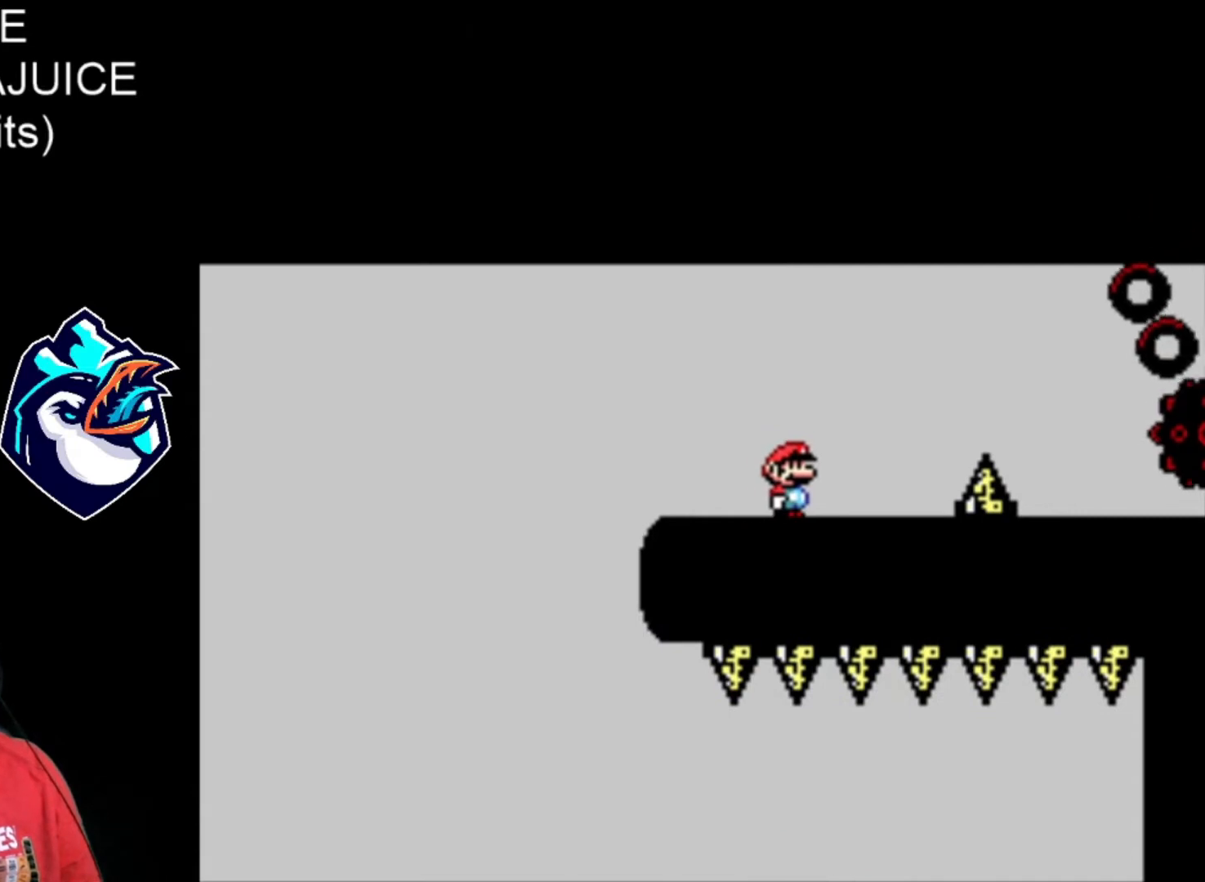
{"dt_ms": 480, "buttons": ["X"], "events": []}
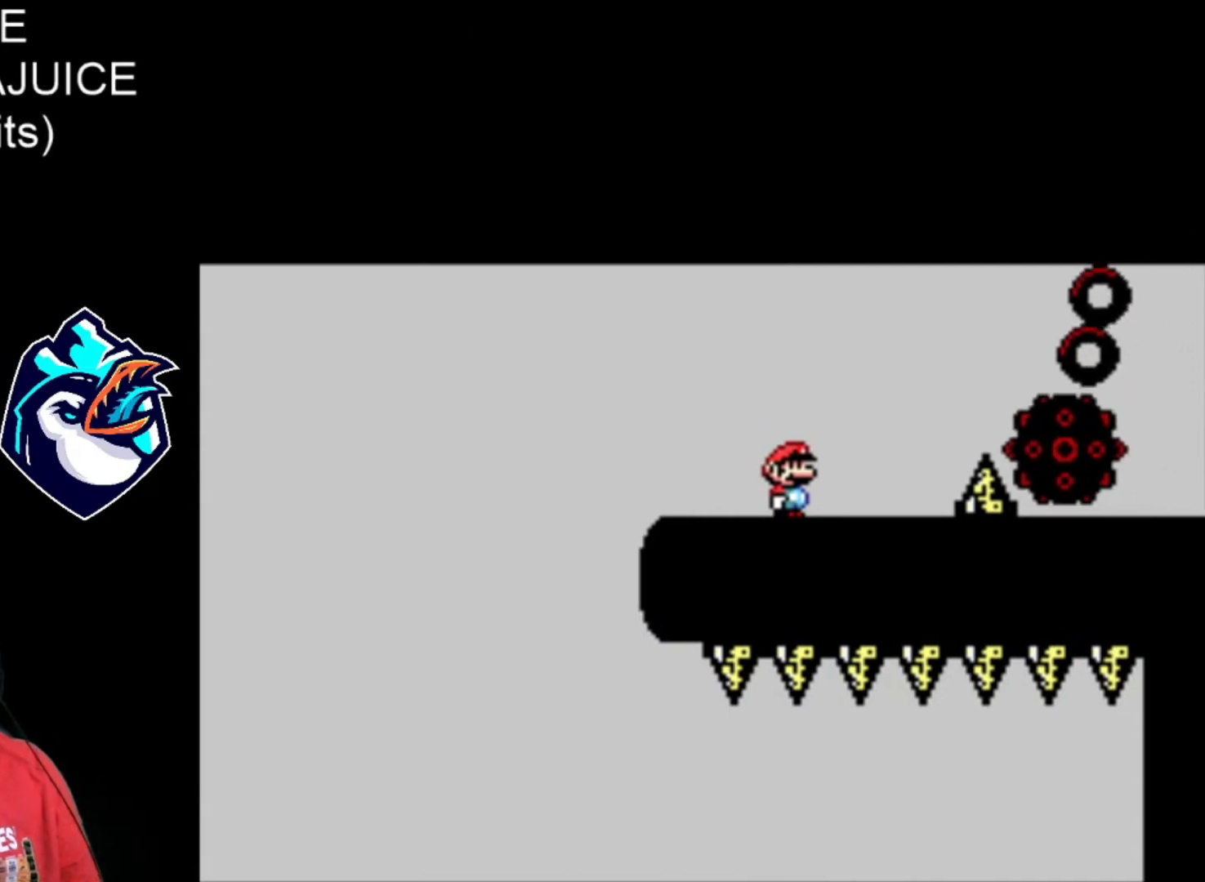
{"dt_ms": 520, "buttons": ["X"], "events": []}
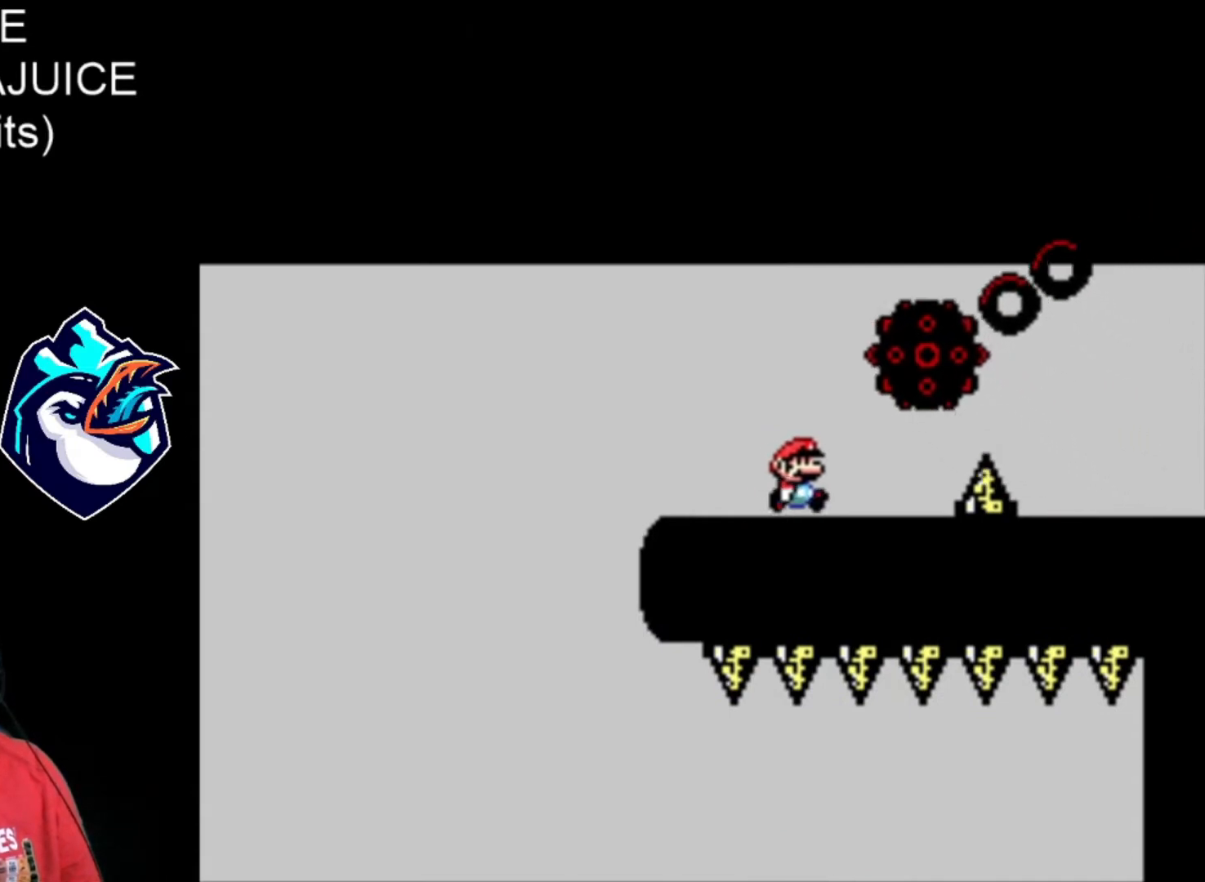
{"dt_ms": 480, "buttons": ["X"], "events": [[160, "A", "down"], [320, "A", "up"]]}
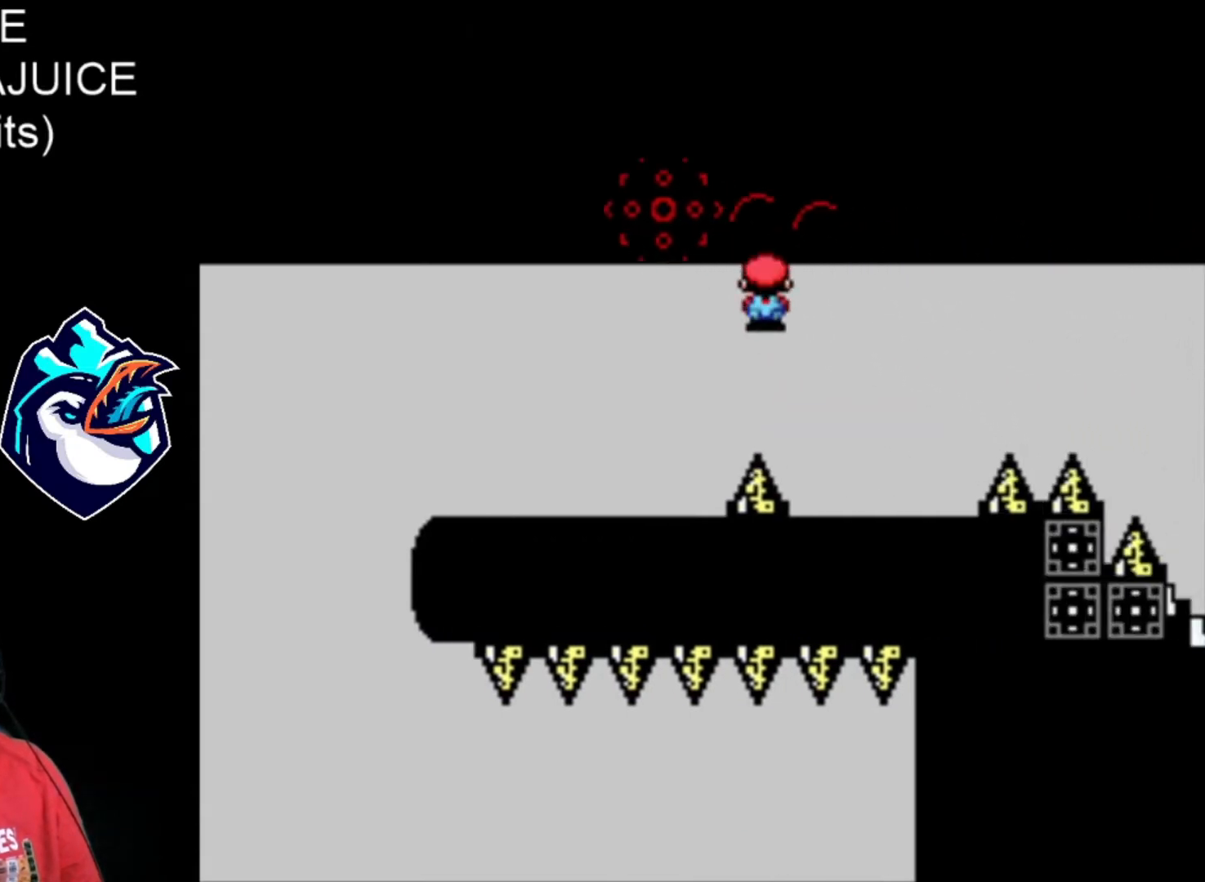
{"dt_ms": 520, "buttons": ["X"], "events": [[280, "B", "down"], [520, "B", "up"]]}
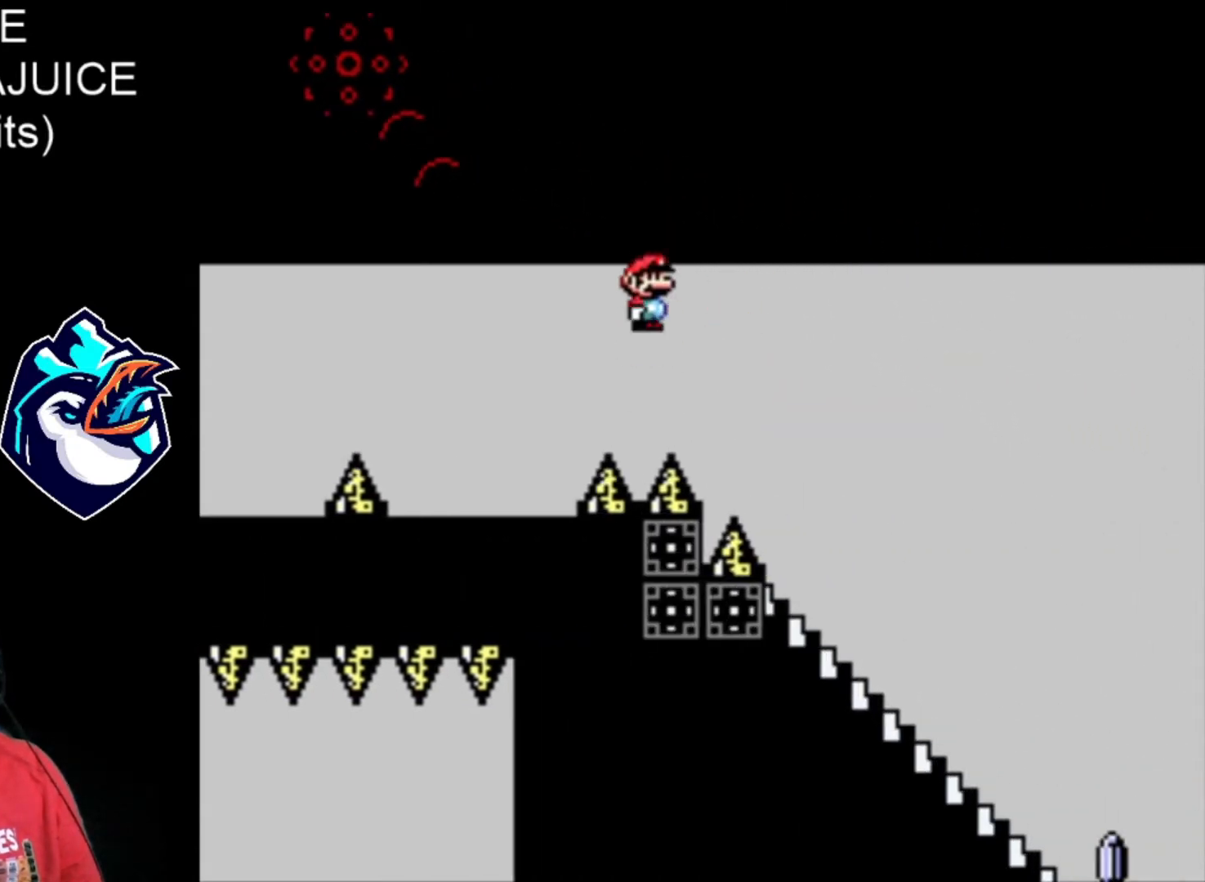
{"dt_ms": 1000, "buttons": ["A", "X"], "events": [[360, "DPAD_DOWN", "down"], [720, "A", "down"], [720, "DPAD_DOWN", "up"]]}
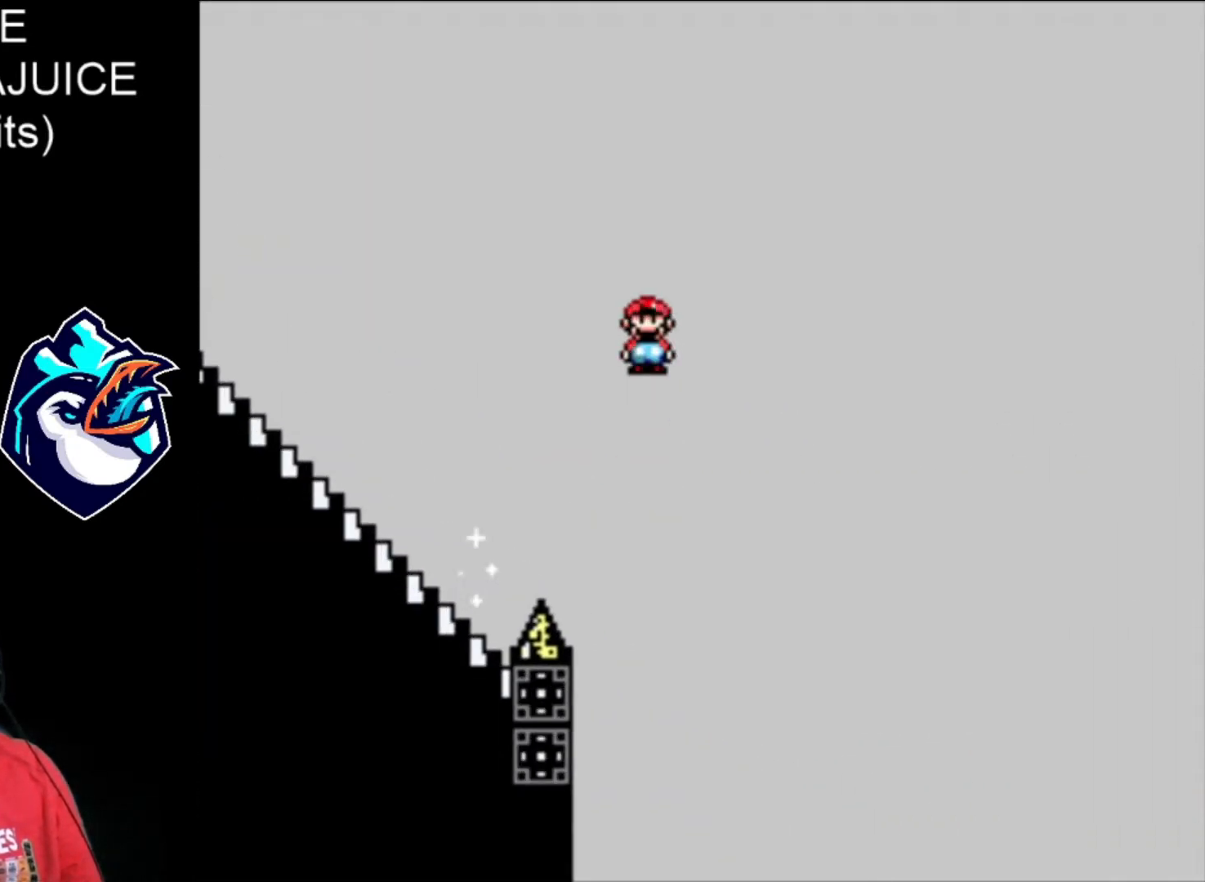
{"dt_ms": 480, "buttons": ["A", "X"], "events": []}
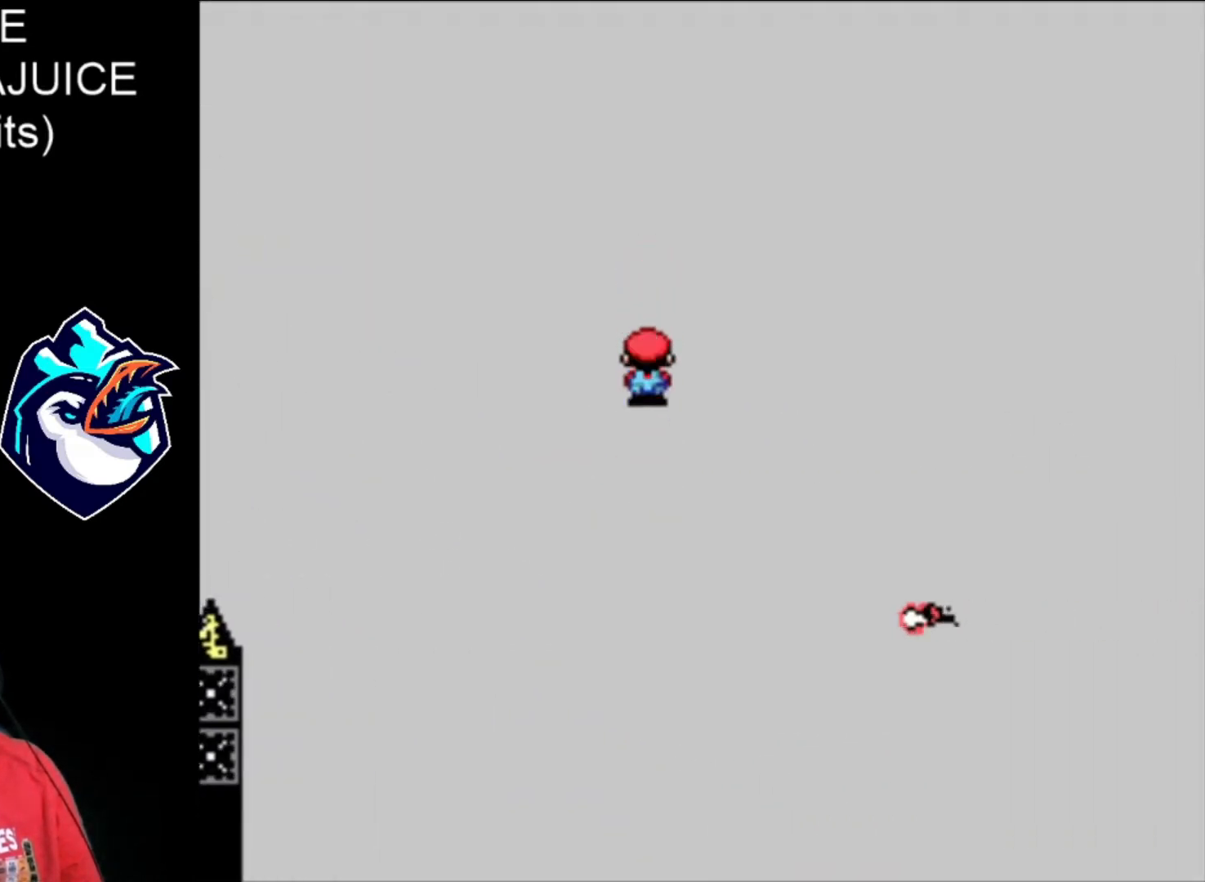
{"dt_ms": 520, "buttons": ["A", "X"], "events": []}
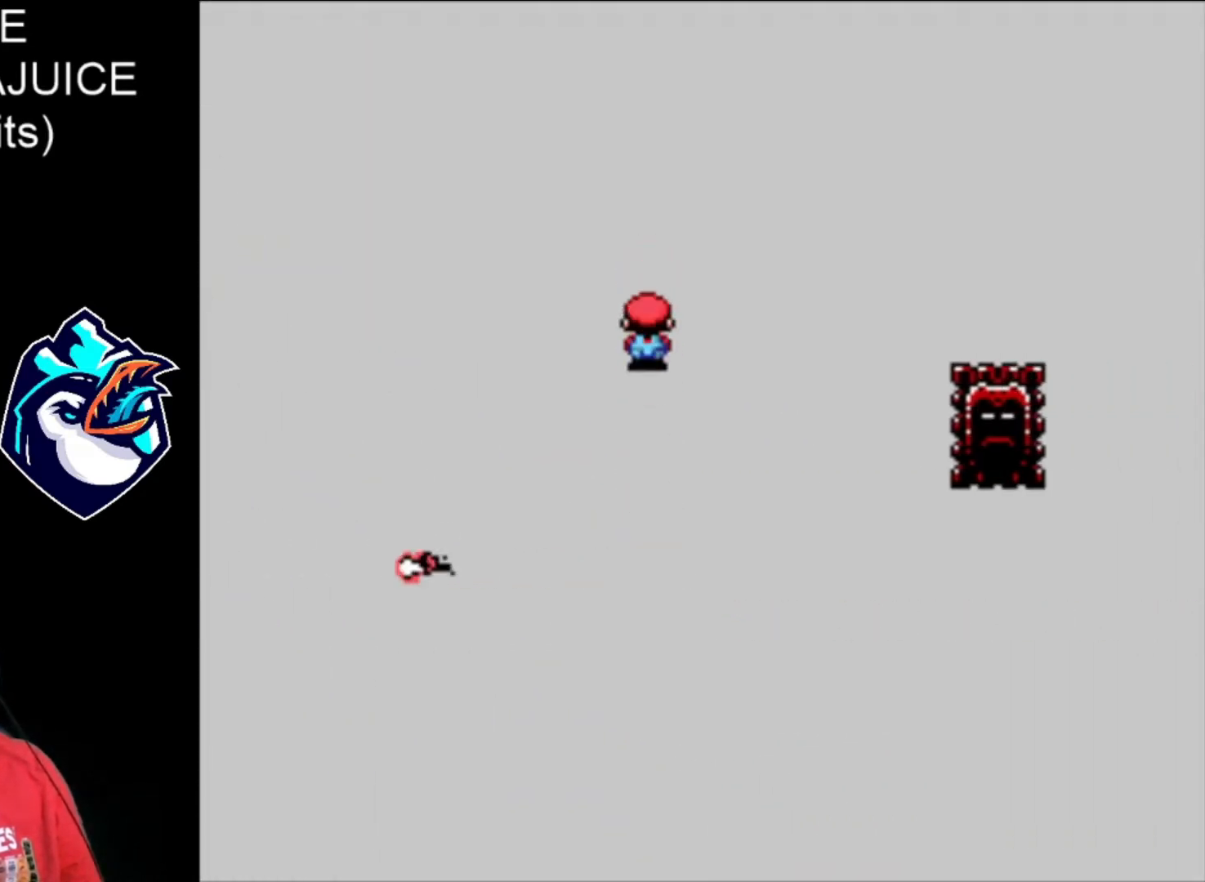
{"dt_ms": 480, "buttons": ["A", "X"], "events": [[160, "A", "up"], [240, "A", "down"]]}
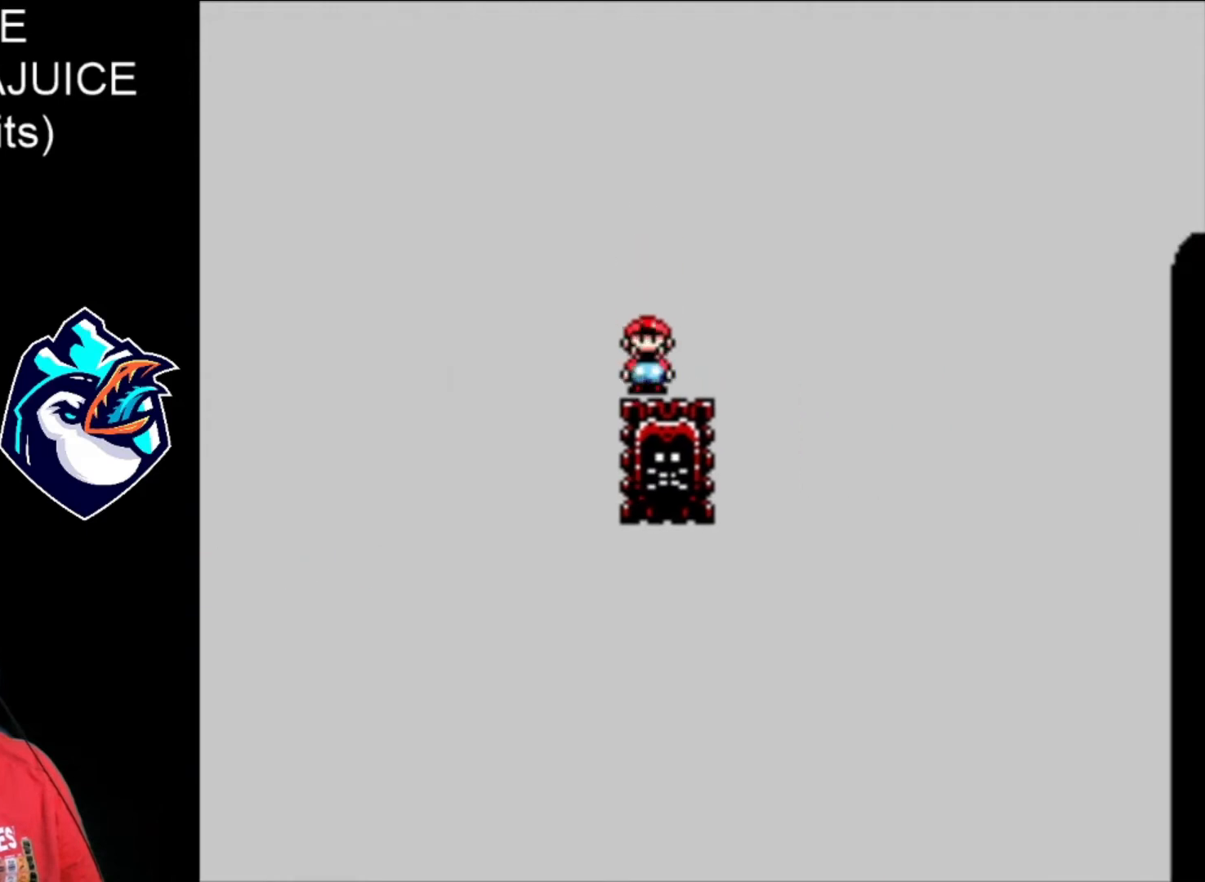
{"dt_ms": 520, "buttons": ["A", "X"], "events": []}
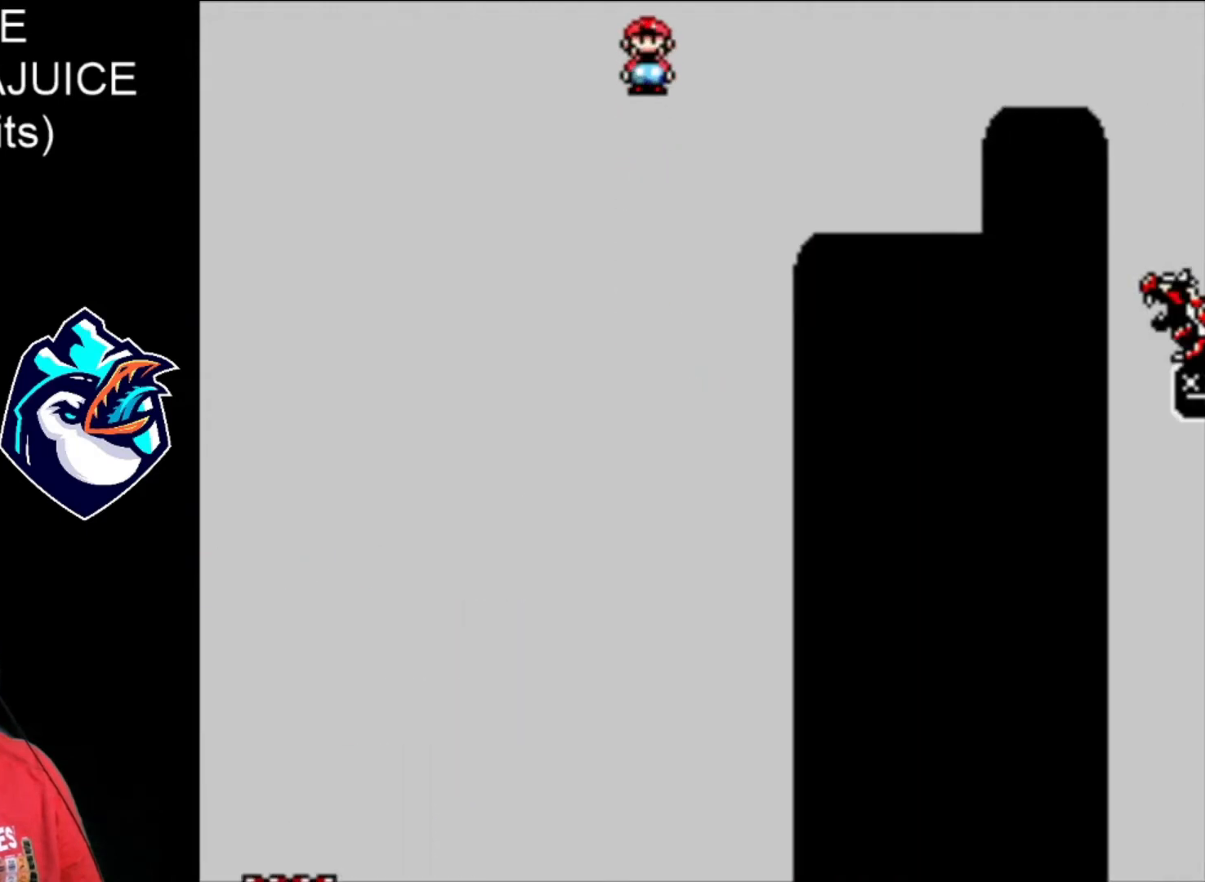
{"dt_ms": 480, "buttons": ["X"], "events": [[120, "A", "up"]]}
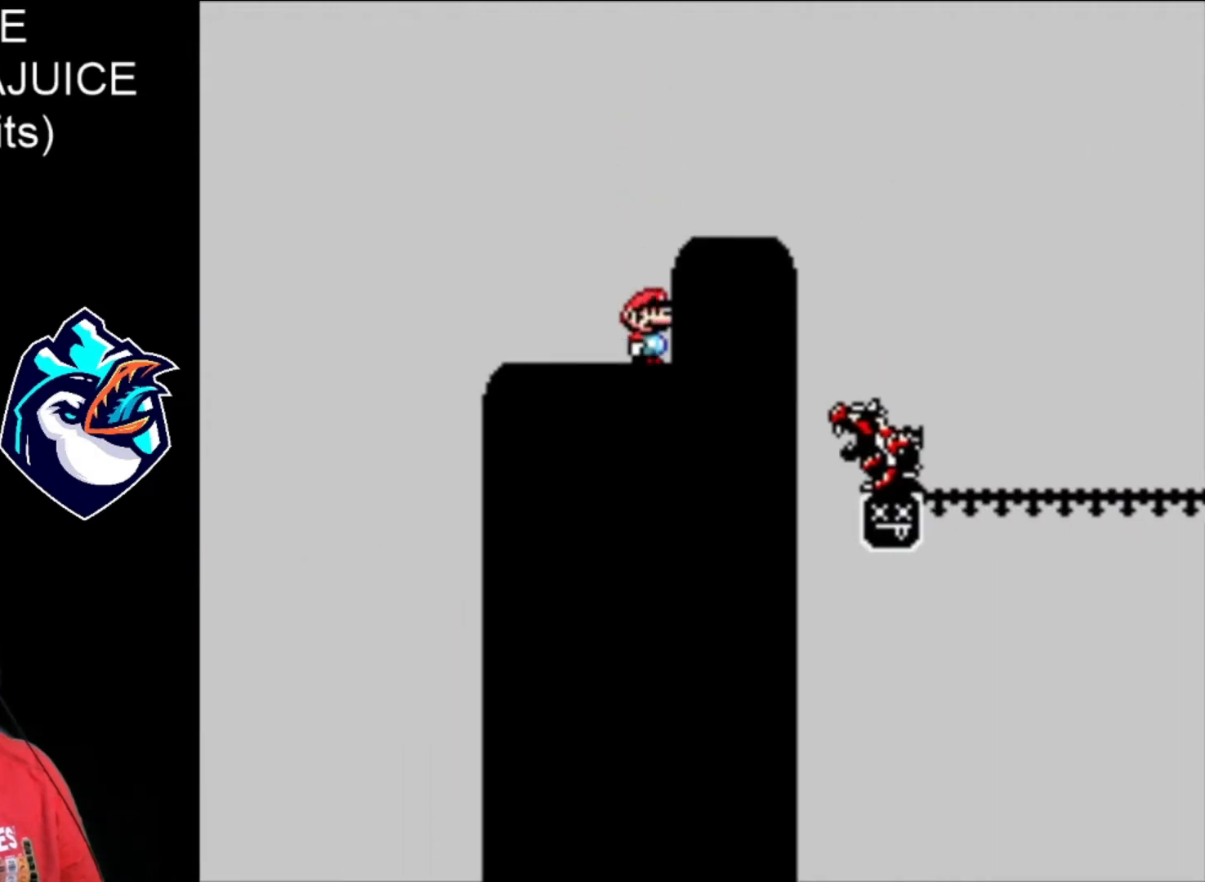
{"dt_ms": 520, "buttons": ["X"], "events": [[120, "A", "down"], [280, "A", "up"]]}
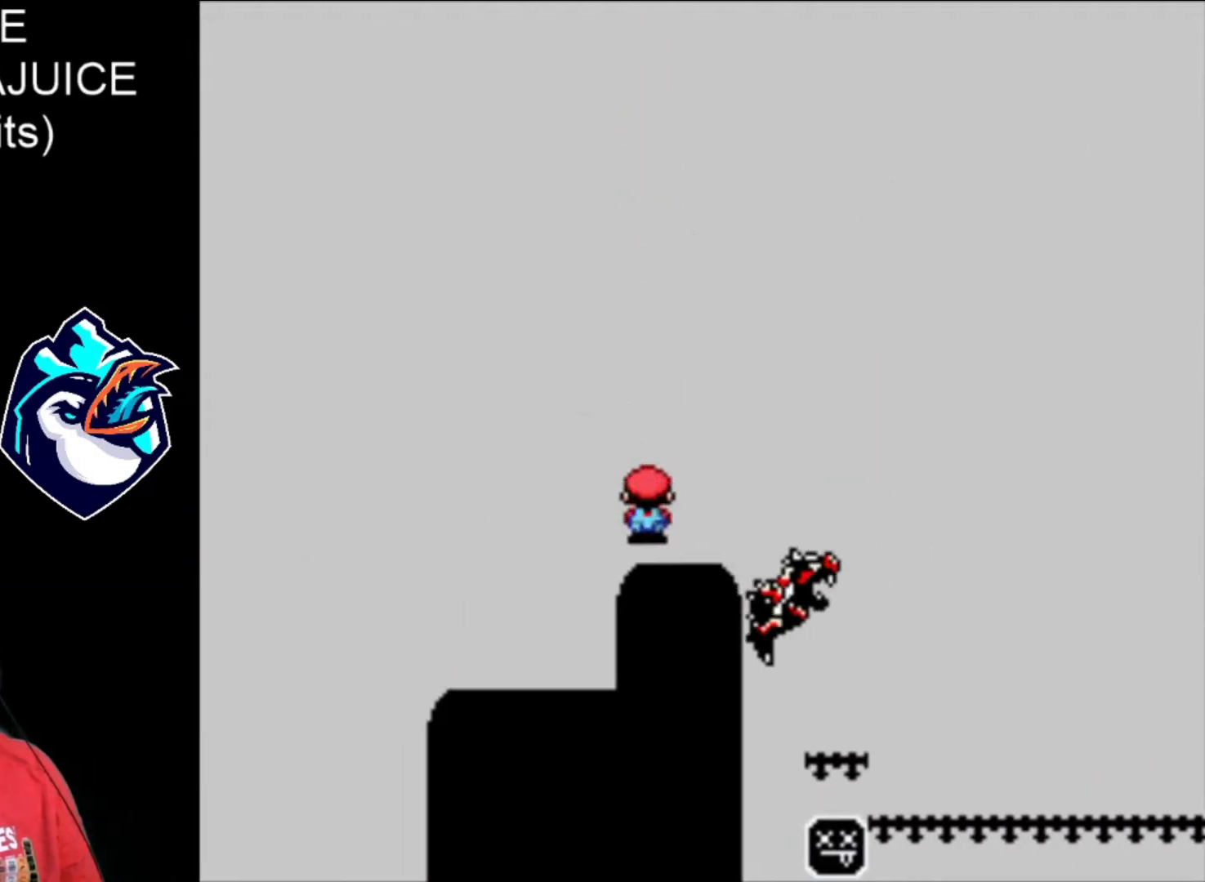
{"dt_ms": 480, "buttons": ["A", "X"], "events": [[40, "DPAD_LEFT", "down"], [120, "DPAD_LEFT", "up"], [200, "A", "down"]]}
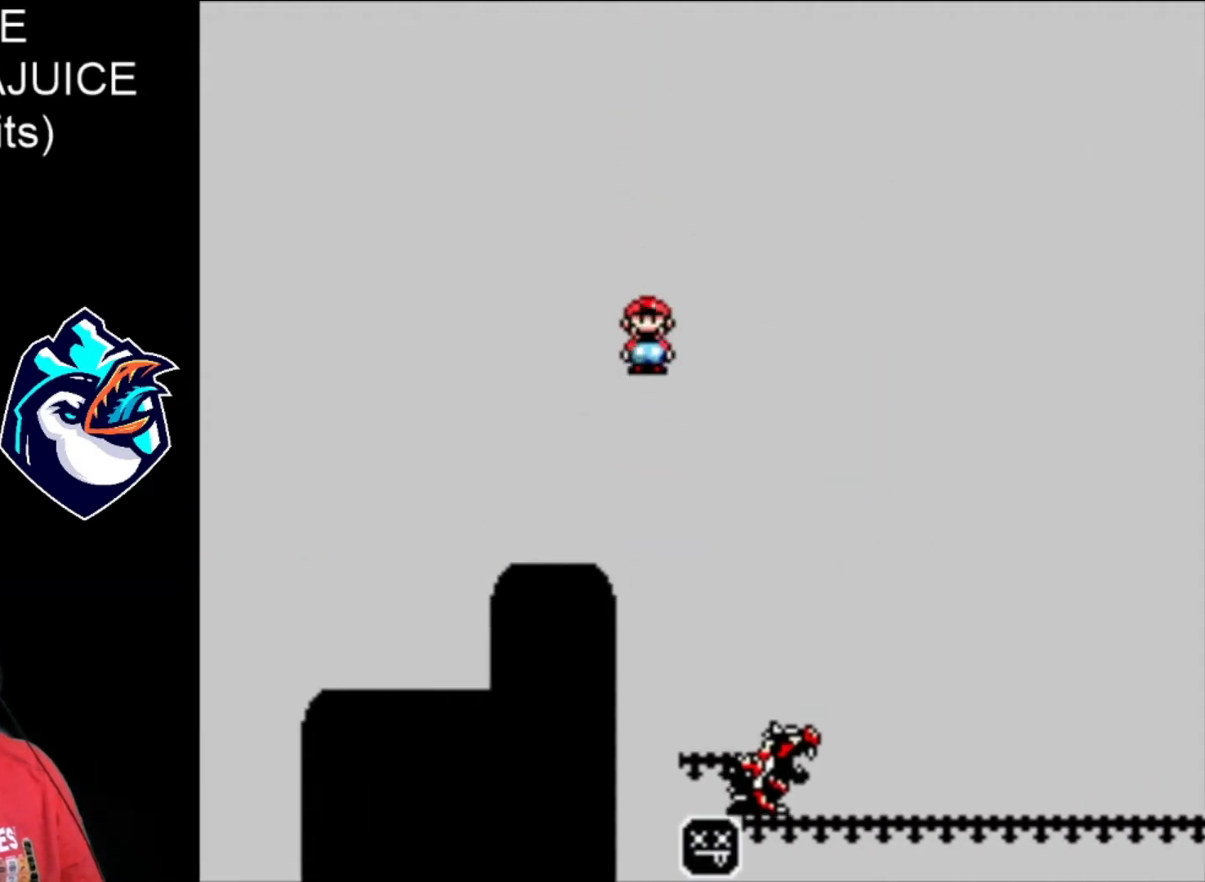
{"dt_ms": 520, "buttons": ["A", "X"], "events": [[40, "A", "up"], [400, "DPAD_LEFT", "down"], [440, "A", "down"], [520, "DPAD_LEFT", "up"]]}
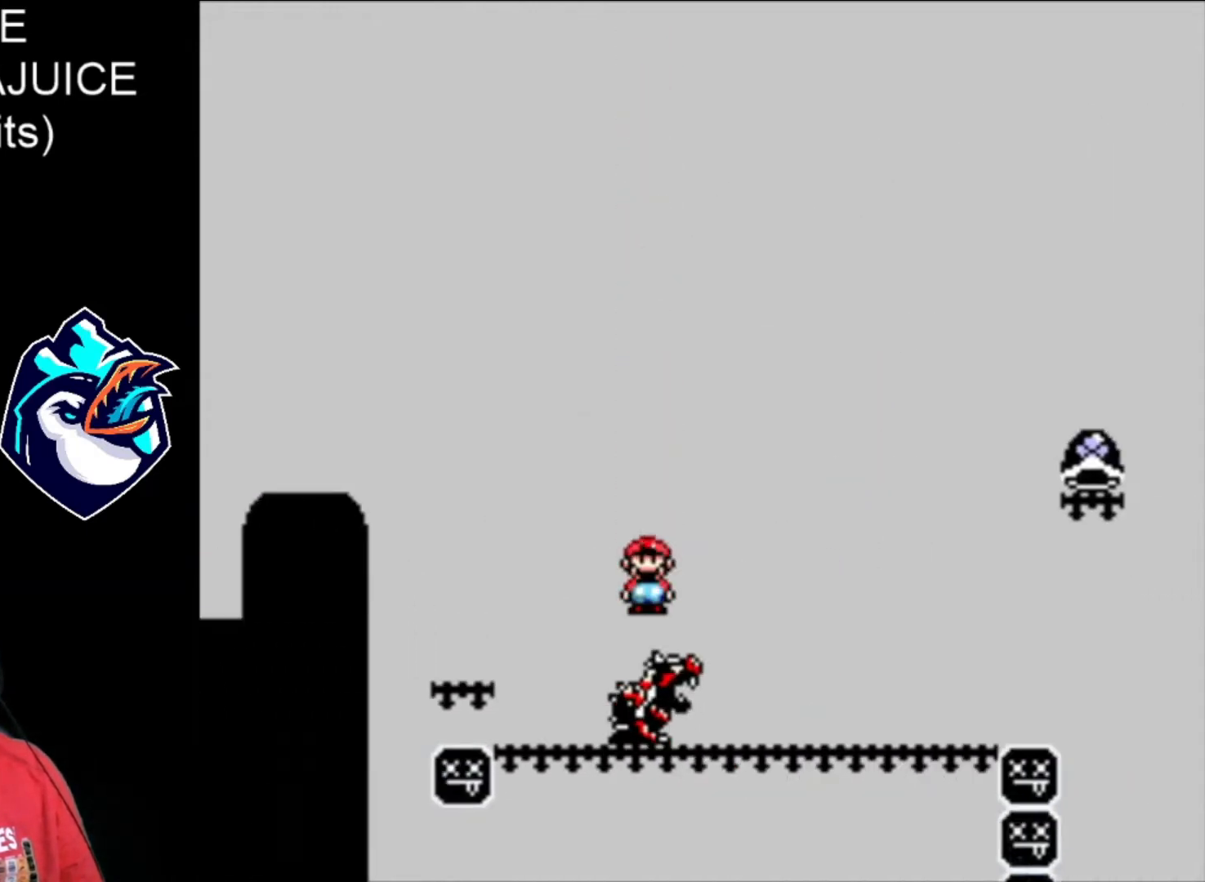
{"dt_ms": 480, "buttons": ["X"], "events": [[440, "A", "up"]]}
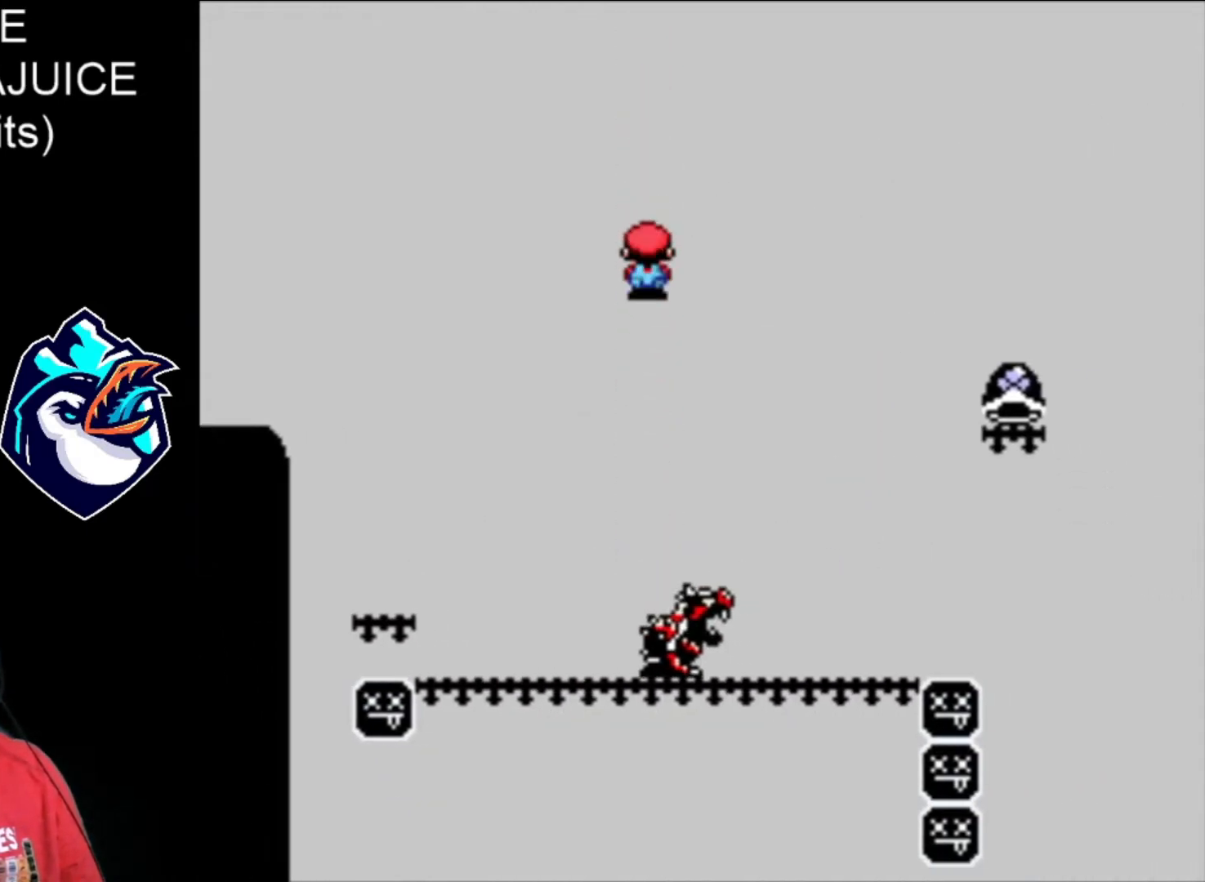
{"dt_ms": 520, "buttons": ["A", "X"], "events": [[200, "DPAD_LEFT", "down"], [240, "A", "down"], [440, "DPAD_LEFT", "up"]]}
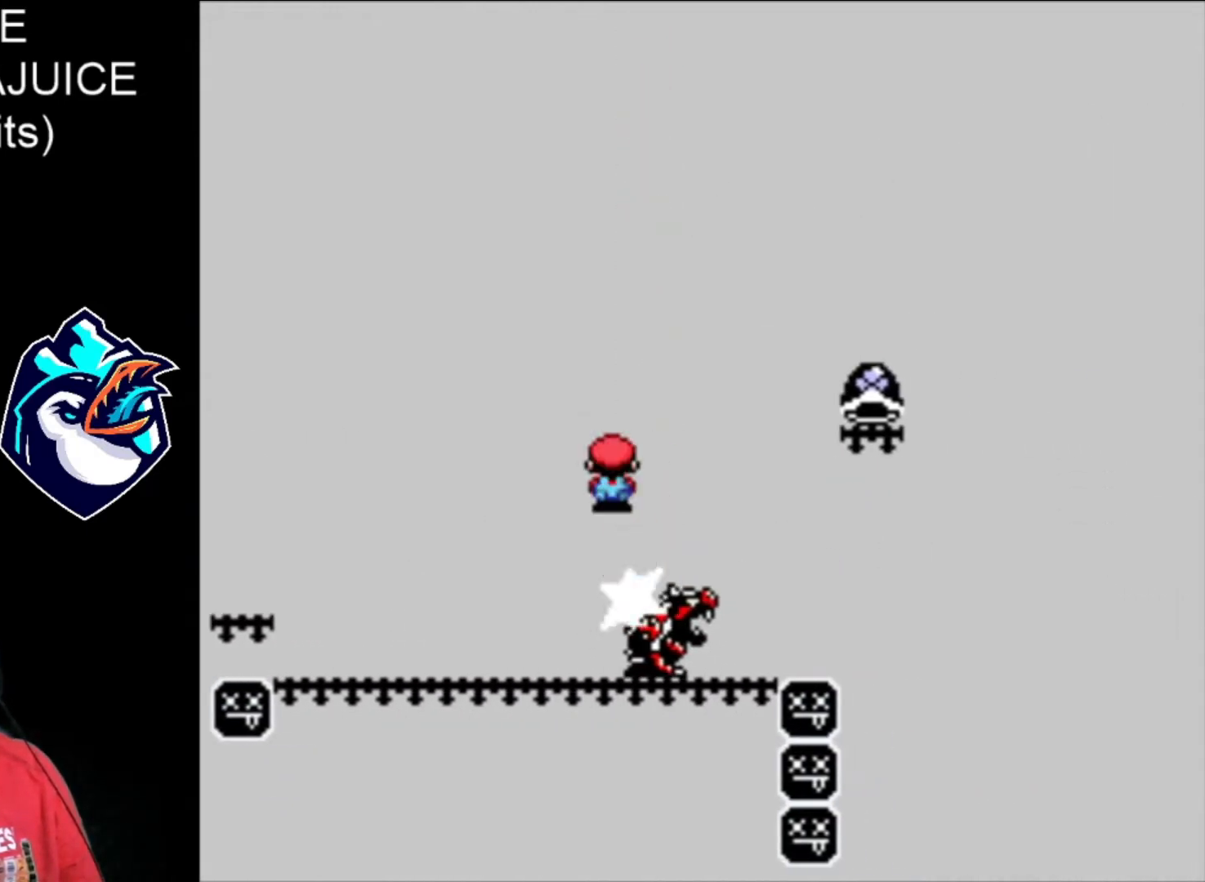
{"dt_ms": 480, "buttons": ["A", "X"], "events": [[400, "A", "up"], [480, "A", "down"]]}
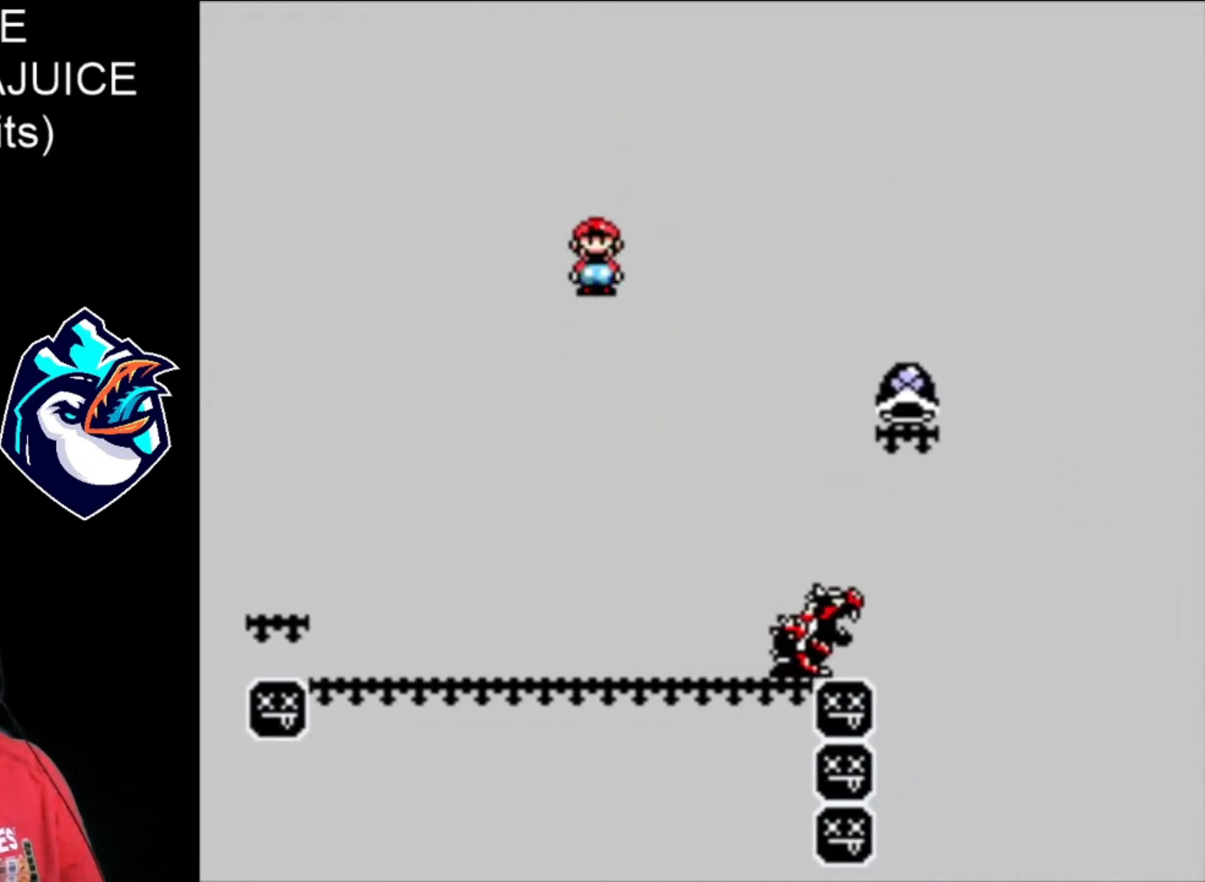
{"dt_ms": 520, "buttons": ["A", "X"], "events": []}